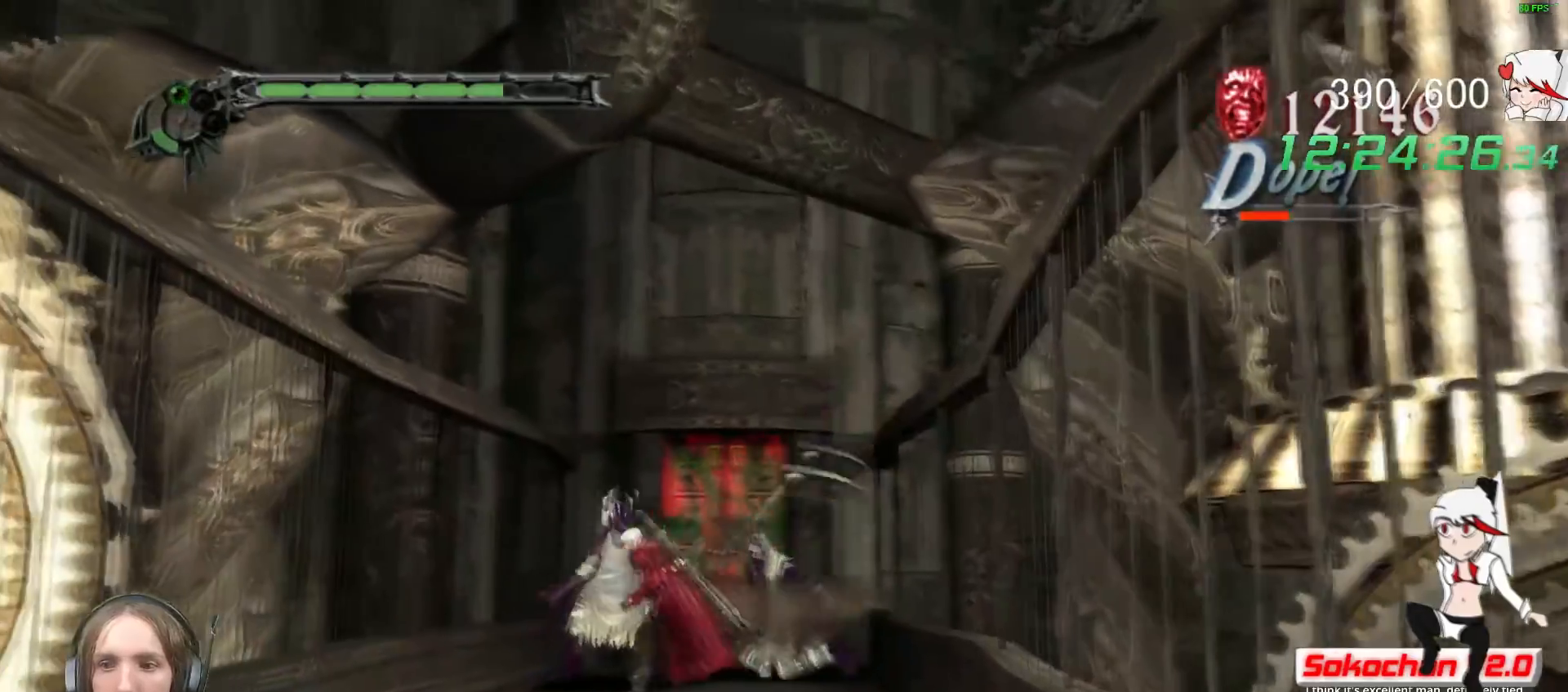
Gameplay with a controller (Xbox layout); each line is a JSON object with the inputs held at the frame after it. "events" lists button and stick changes between this image and that frame as [ms after this image, input, new state], when the widget could be followed in between. Not read: R3.
{"buttons": ["B", "R1"], "left_stick": "up-right", "right_stick": "center", "events": [[17, "R1", "down"], [50, "X", "down"], [83, "left_stick", "up-left"], [150, "B", "down"], [167, "X", "up"], [217, "left_stick", "up"], [317, "left_stick", "up-right"], [333, "B", "up"], [350, "X", "down"], [417, "B", "down"], [417, "X", "up"]]}
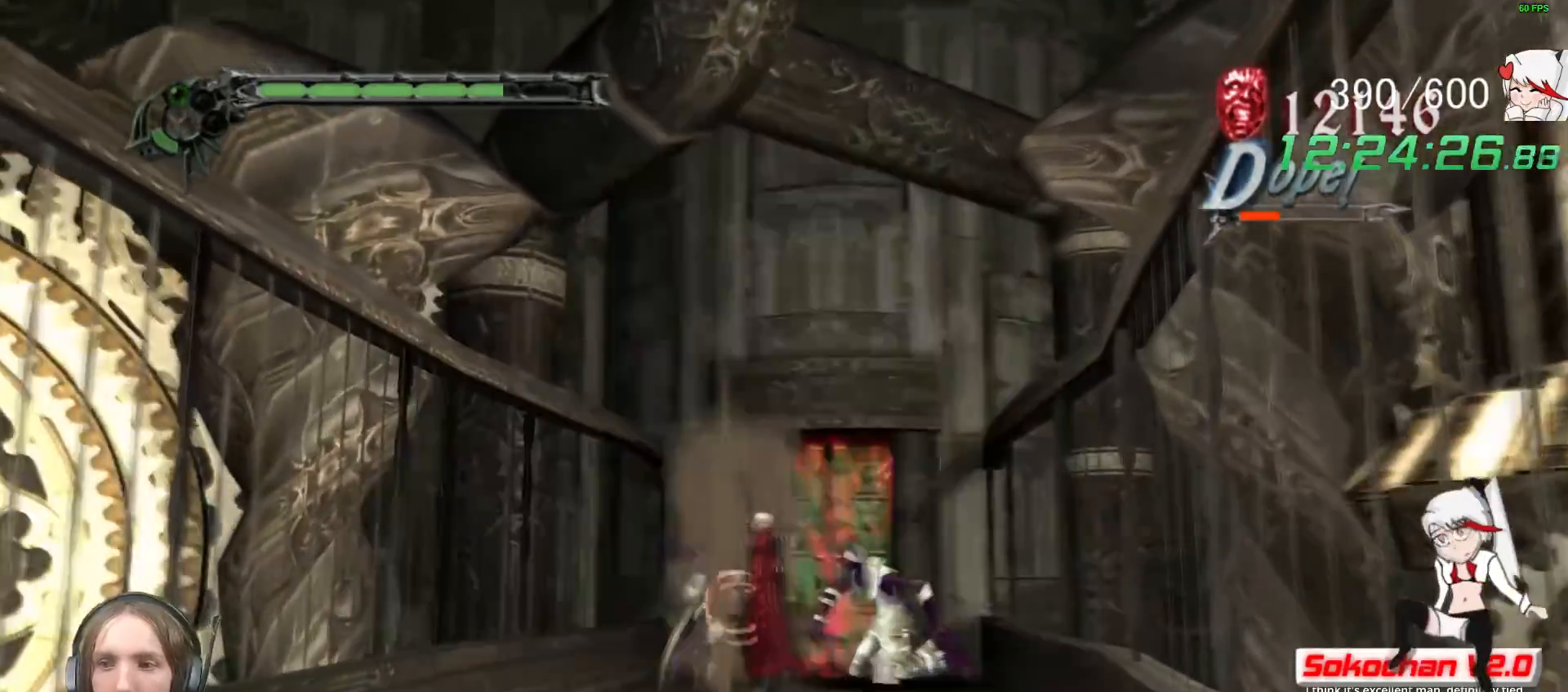
{"buttons": ["B", "R1"], "left_stick": "right", "right_stick": "center"}
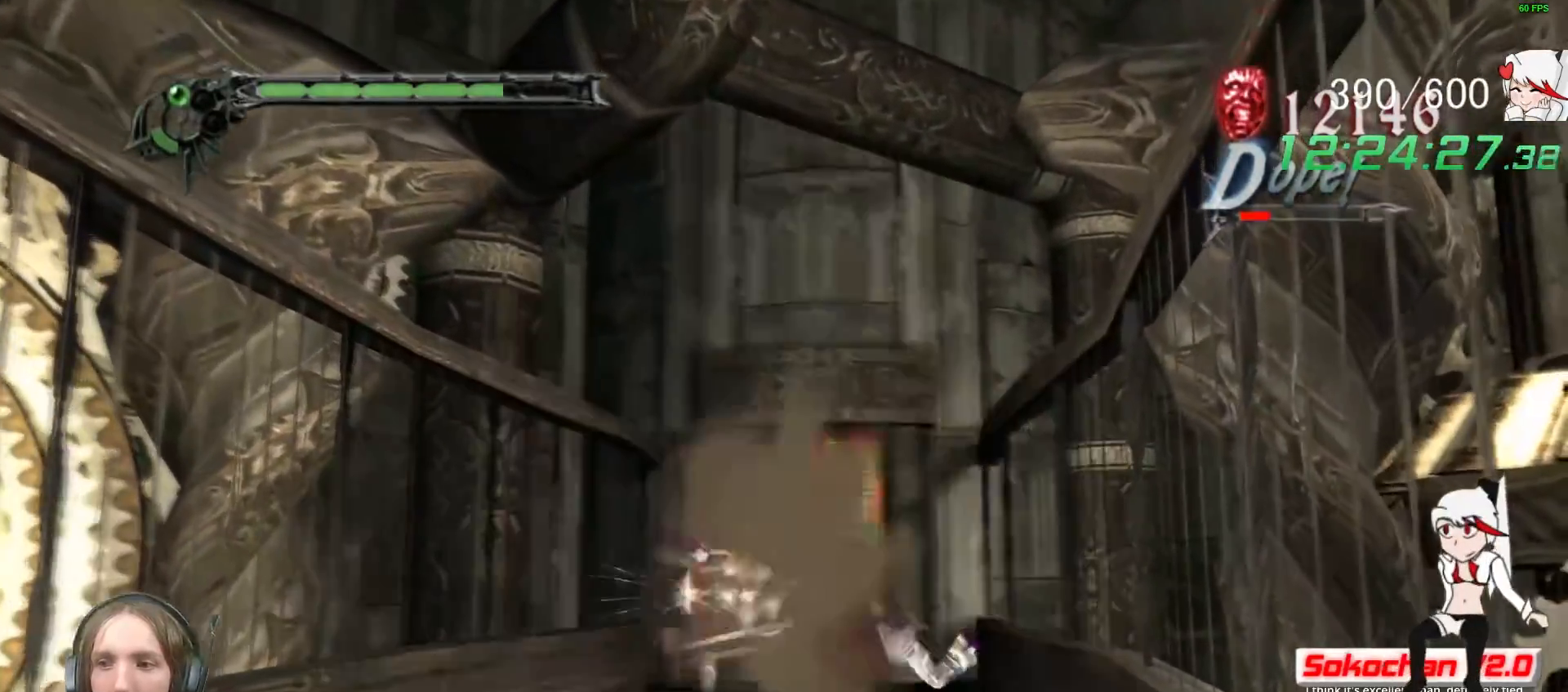
{"buttons": ["R1"], "left_stick": "up", "right_stick": "center", "events": [[83, "left_stick", "up-right"], [117, "B", "up"], [133, "X", "down"], [250, "B", "down"], [250, "X", "up"], [400, "B", "up"], [417, "X", "down"], [500, "X", "up"], [500, "left_stick", "up"]]}
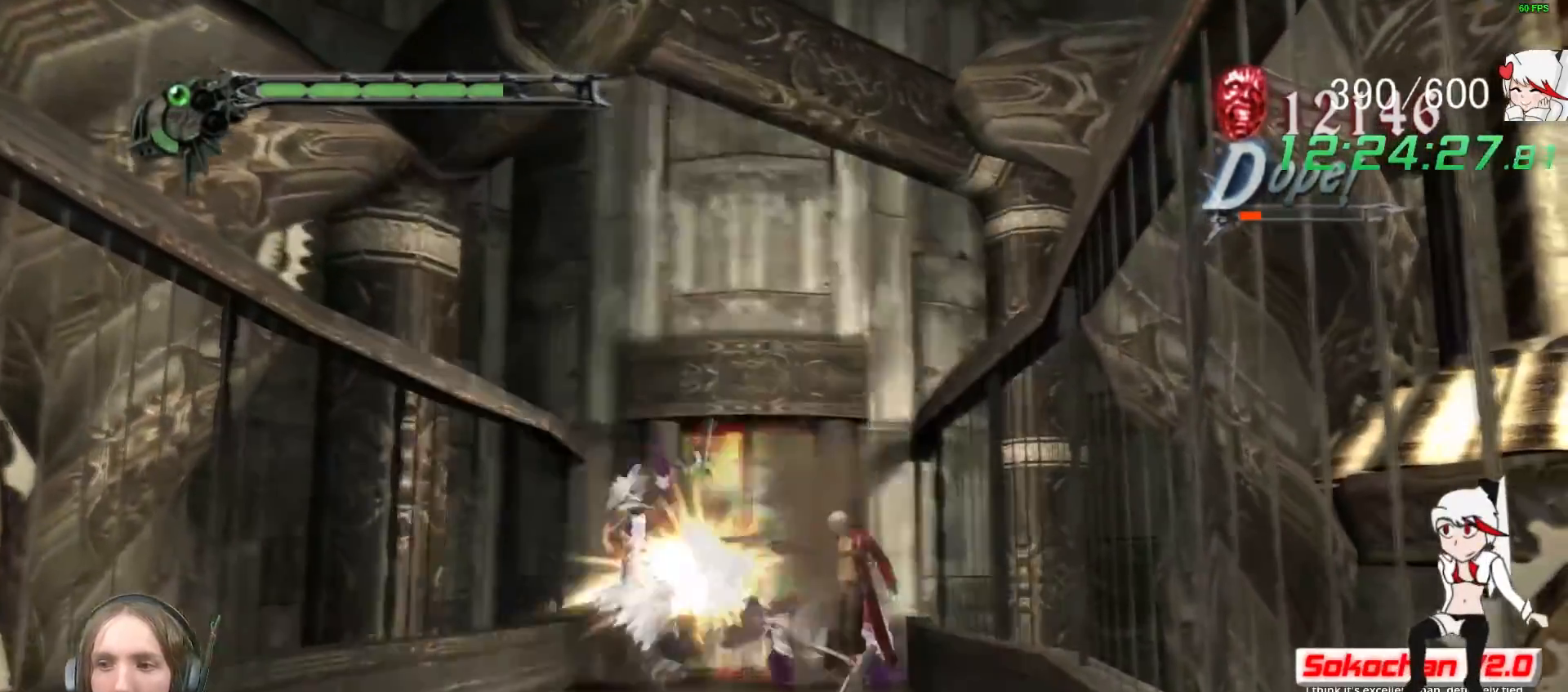
{"buttons": ["X", "R1"], "left_stick": "up-left", "right_stick": "center", "events": [[17, "B", "down"], [183, "B", "up"], [183, "X", "down"], [217, "left_stick", "center"], [283, "B", "down"], [283, "X", "up"], [450, "B", "up"], [450, "X", "down"], [450, "left_stick", "up-left"]]}
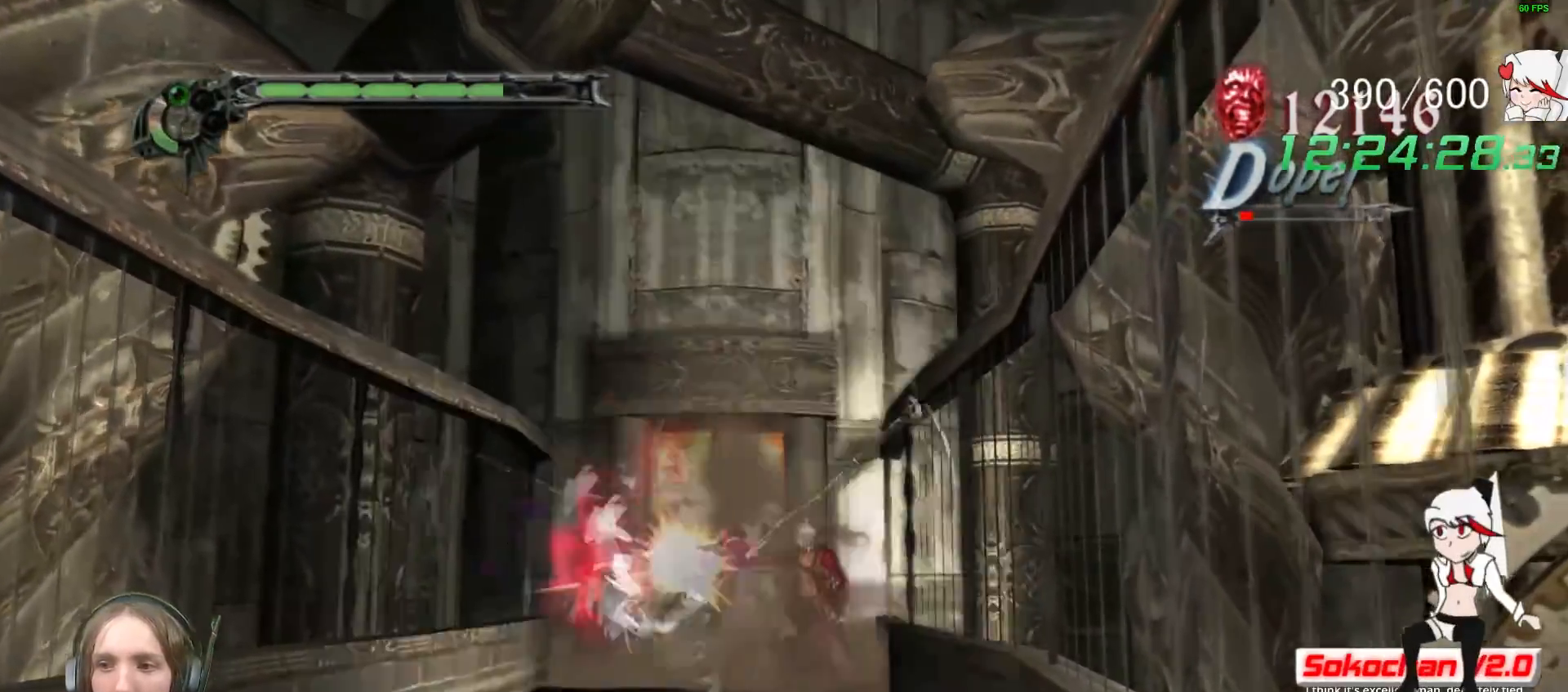
{"buttons": ["R1"], "left_stick": "up-left", "right_stick": "center", "events": [[33, "X", "up"], [67, "B", "down"], [83, "left_stick", "left"], [217, "left_stick", "center"], [233, "B", "up"], [250, "X", "down"], [350, "X", "up"], [417, "left_stick", "up-left"]]}
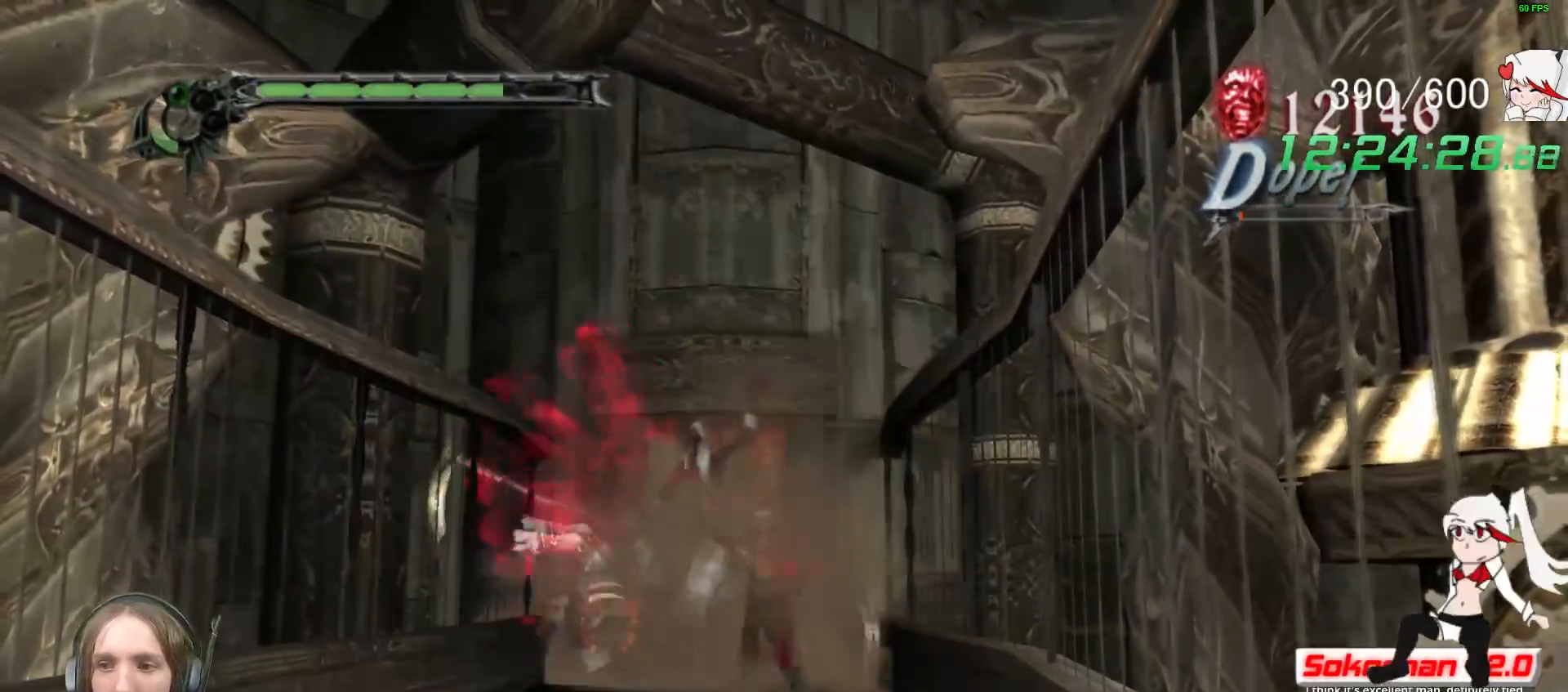
{"buttons": ["B"], "left_stick": "down-right", "right_stick": "center", "events": [[33, "B", "down"], [50, "left_stick", "left"], [183, "B", "up"], [200, "R2", "down"], [250, "R2", "up"], [283, "R1", "up"], [333, "left_stick", "center"], [400, "B", "down"], [450, "left_stick", "down-right"]]}
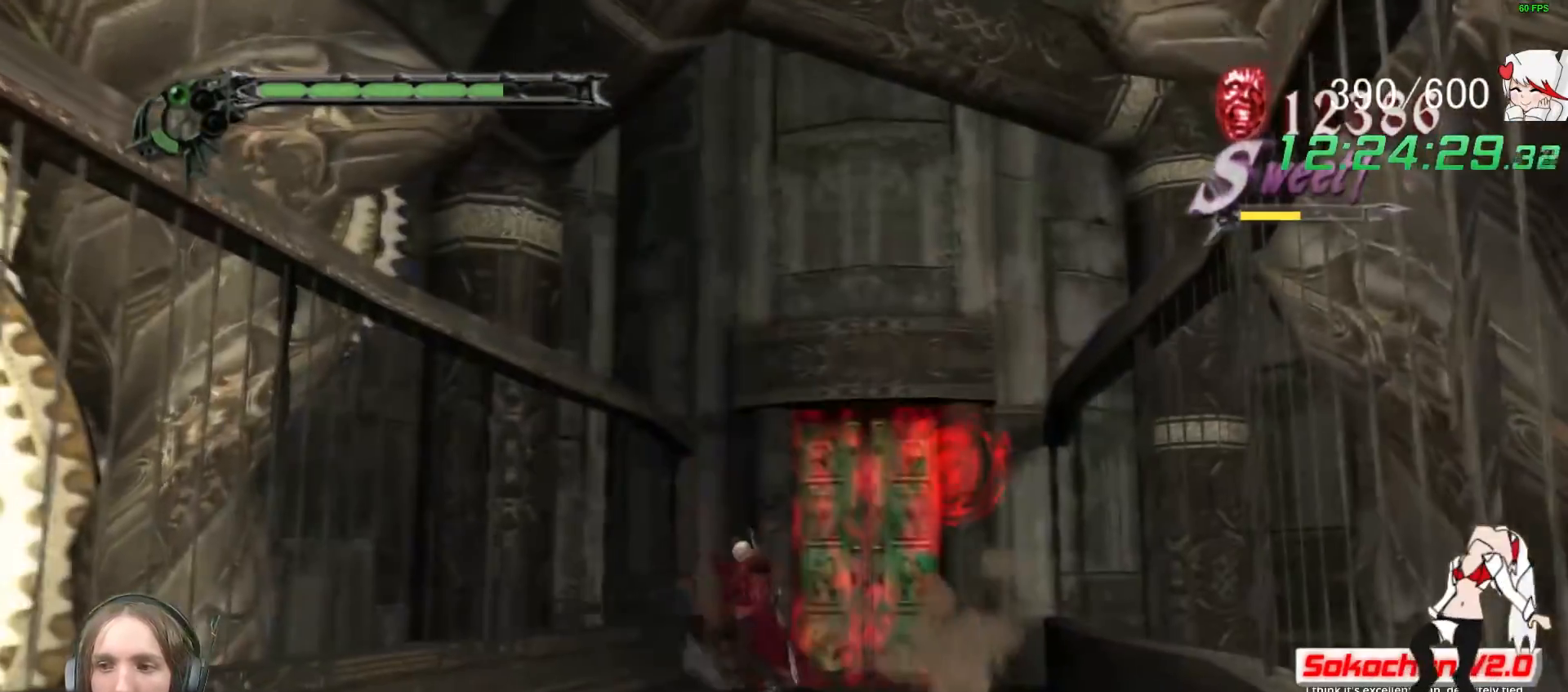
{"buttons": [], "left_stick": "up-right", "right_stick": "center", "events": [[17, "B", "up"], [233, "left_stick", "up-right"]]}
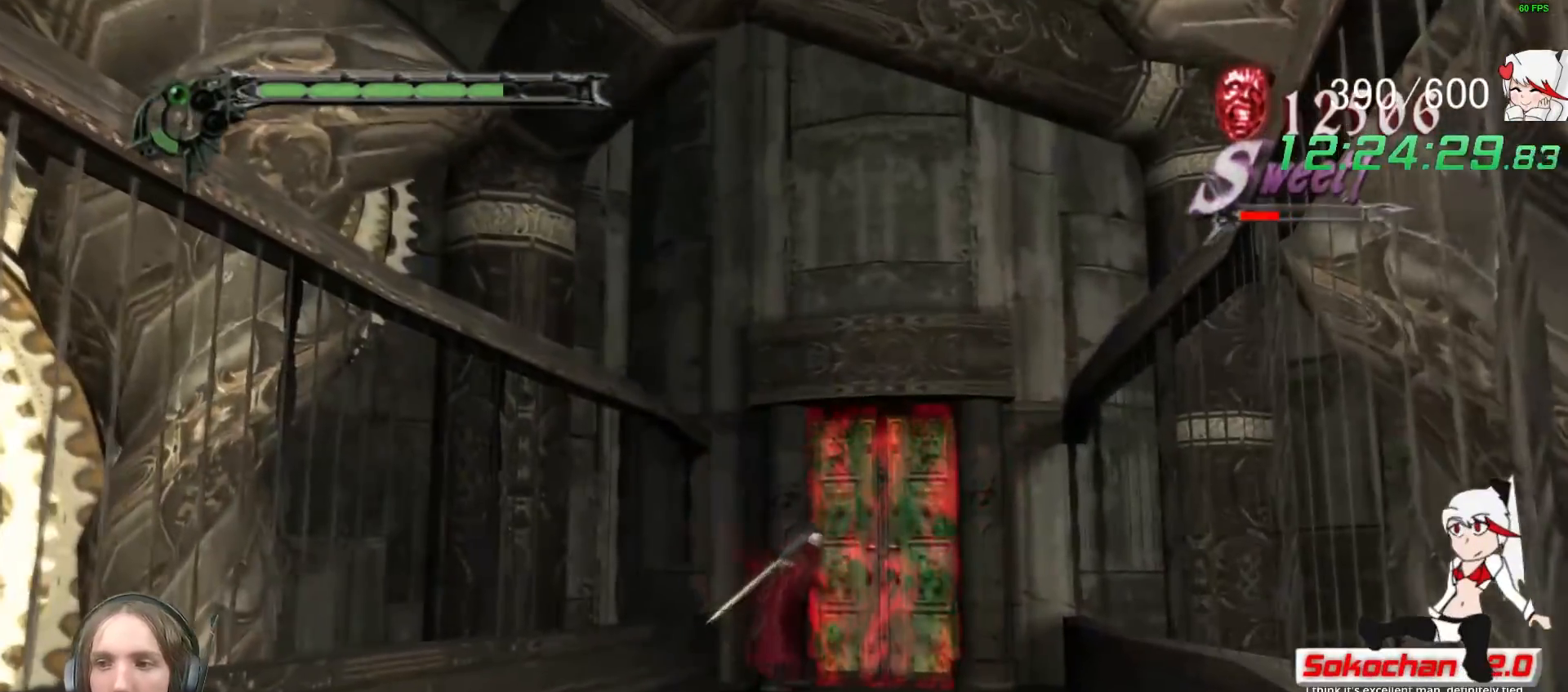
{"buttons": [], "left_stick": "center", "right_stick": "center", "events": [[133, "left_stick", "right"], [333, "left_stick", "up"], [450, "left_stick", "center"]]}
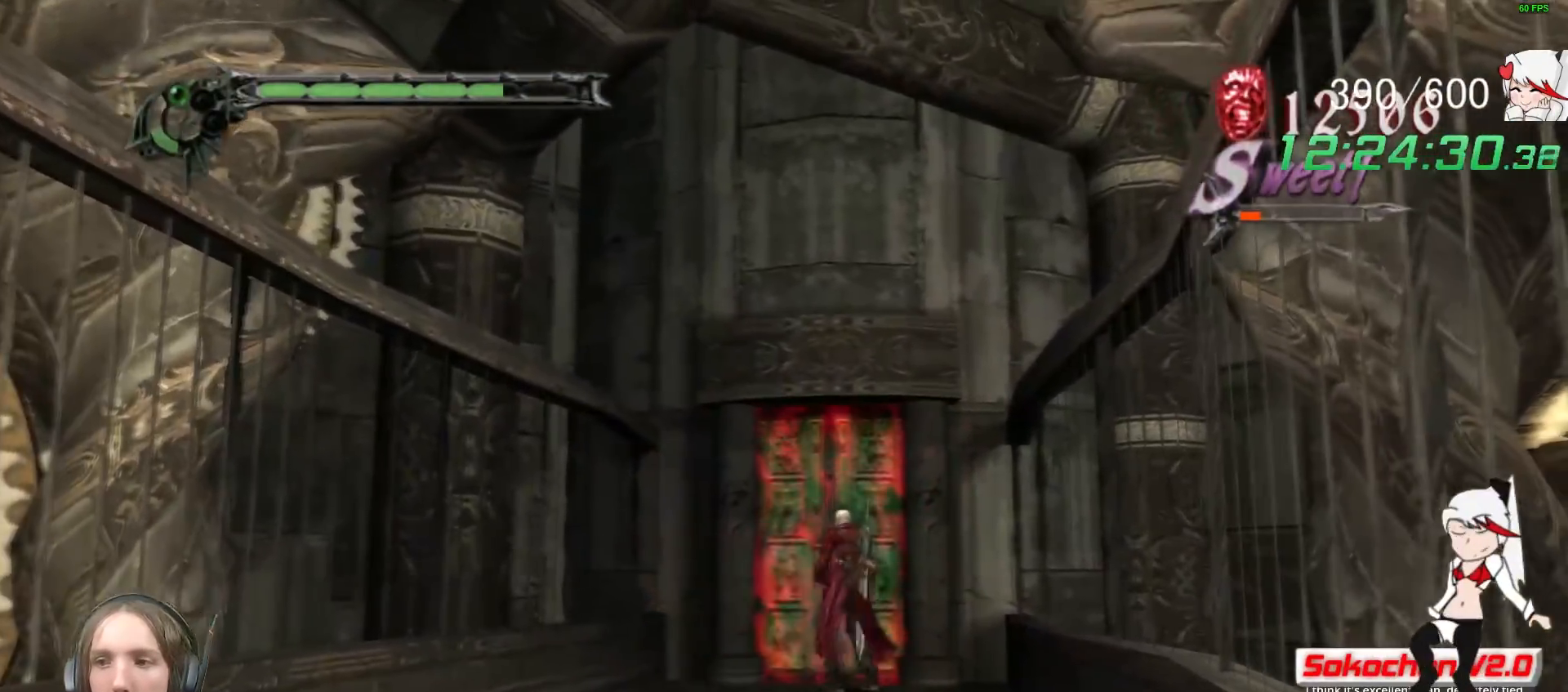
{"buttons": [], "left_stick": "center", "right_stick": "center", "events": []}
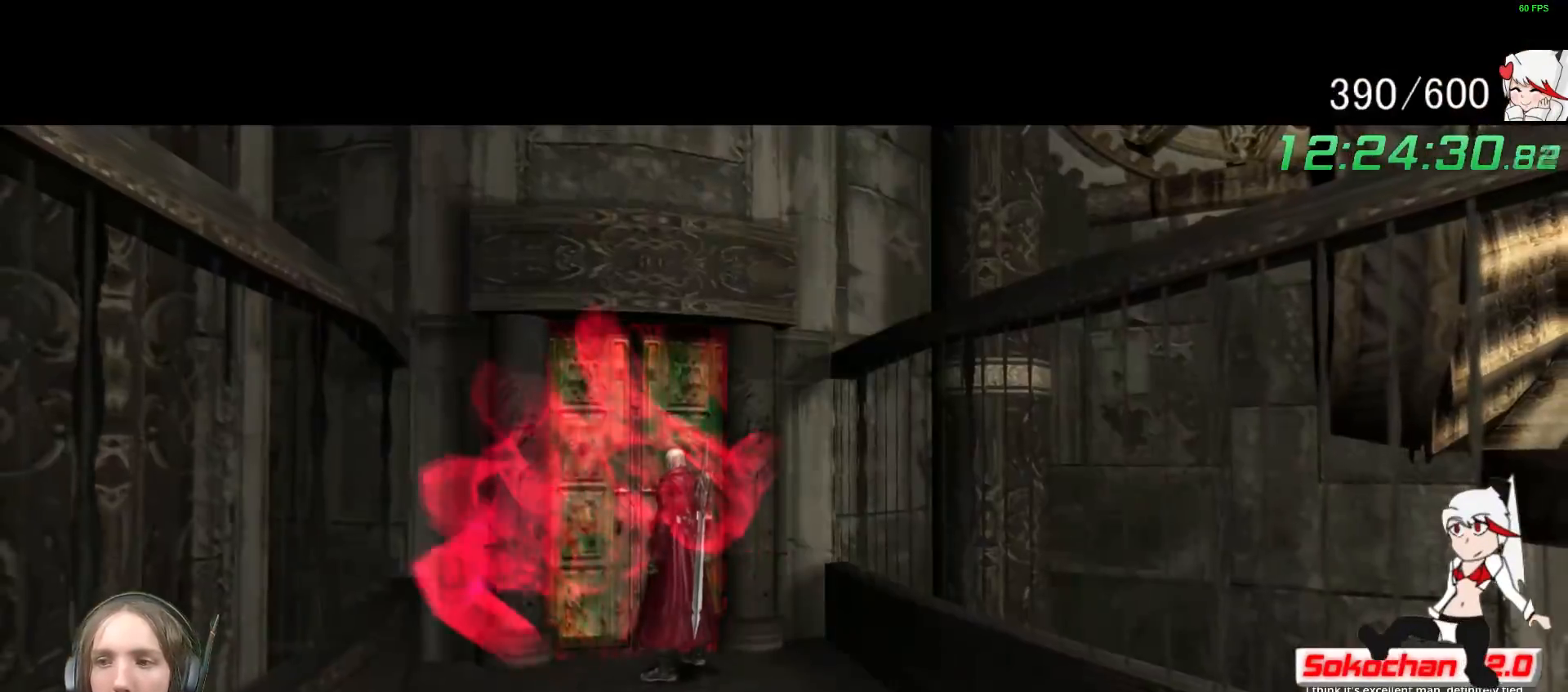
{"buttons": [], "left_stick": "center", "right_stick": "center", "events": [[100, "START", "down"], [200, "START", "up"], [267, "B", "down"], [383, "B", "up"]]}
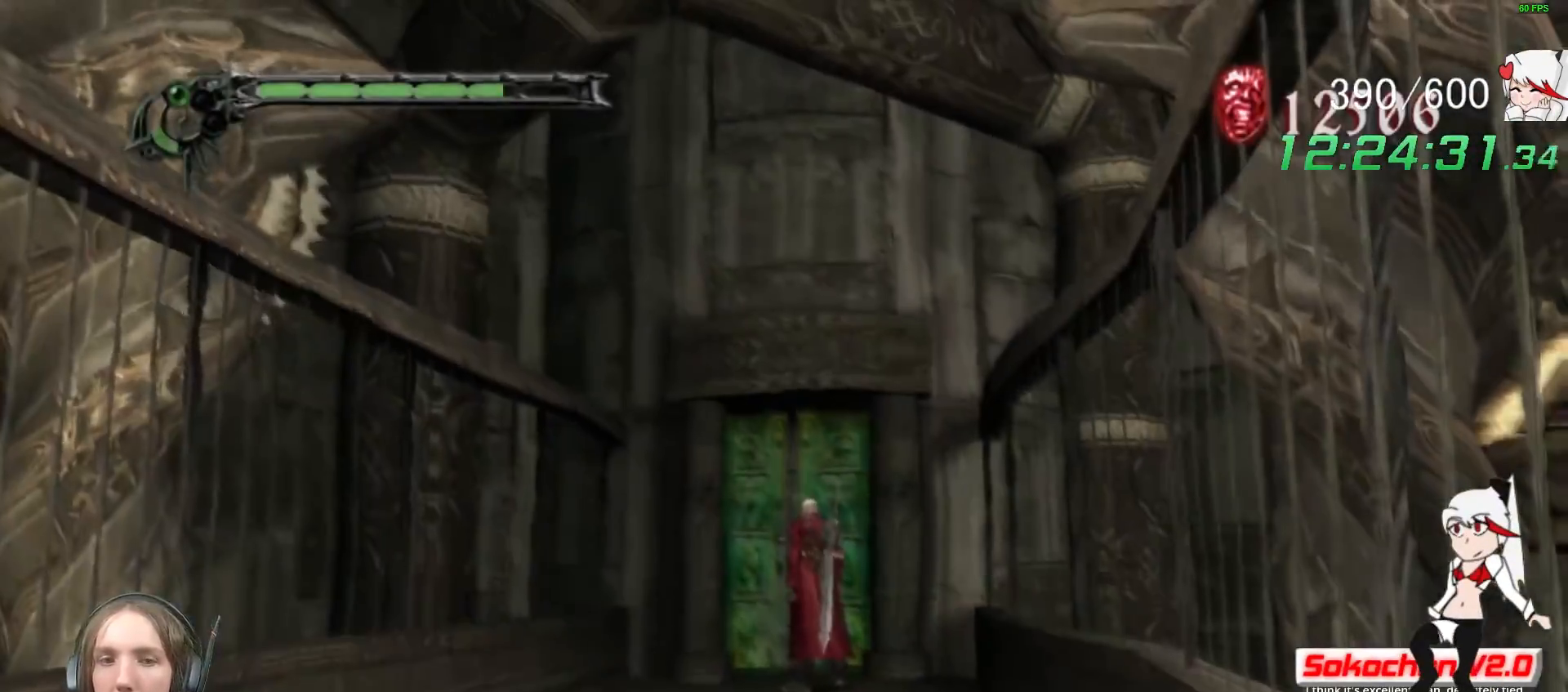
{"buttons": [], "left_stick": "center", "right_stick": "center", "events": []}
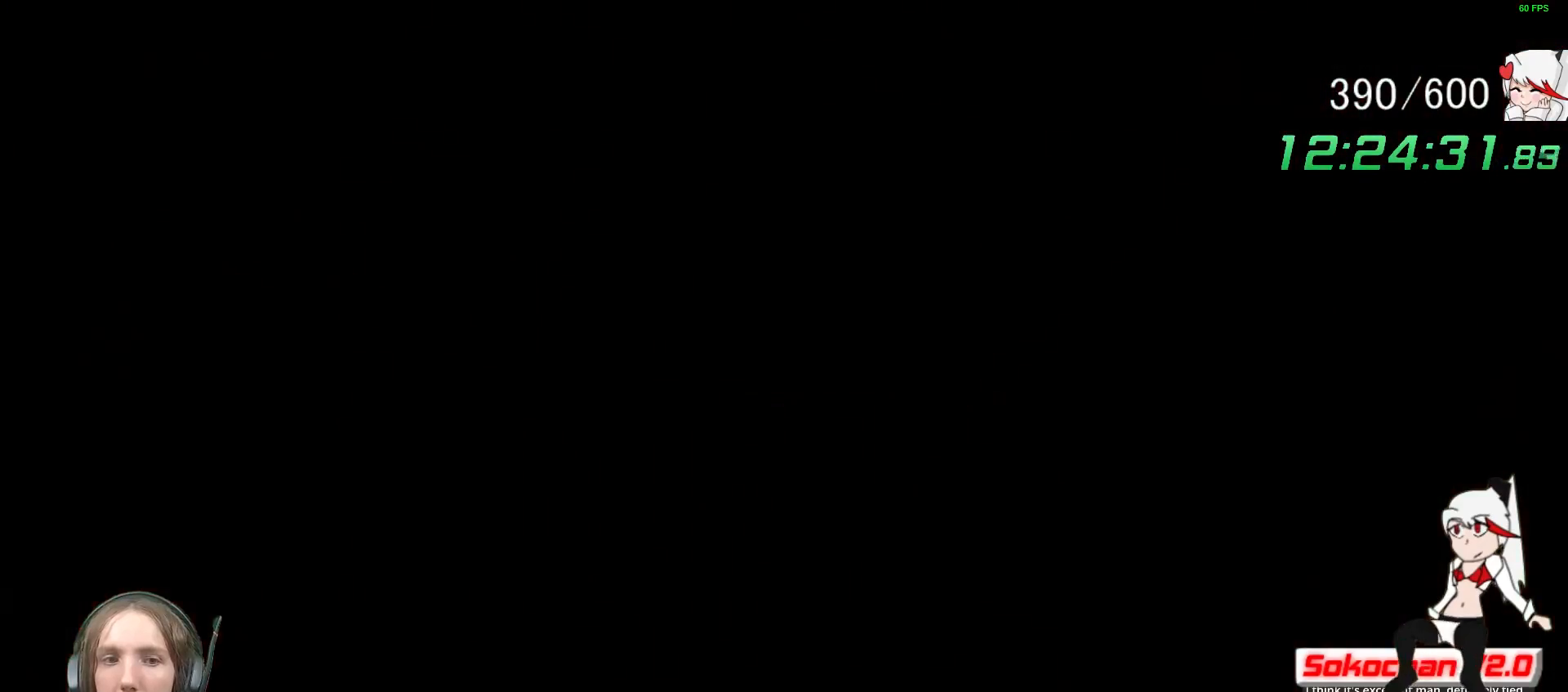
{"buttons": [], "left_stick": "down-left", "right_stick": "center", "events": [[383, "left_stick", "down-left"]]}
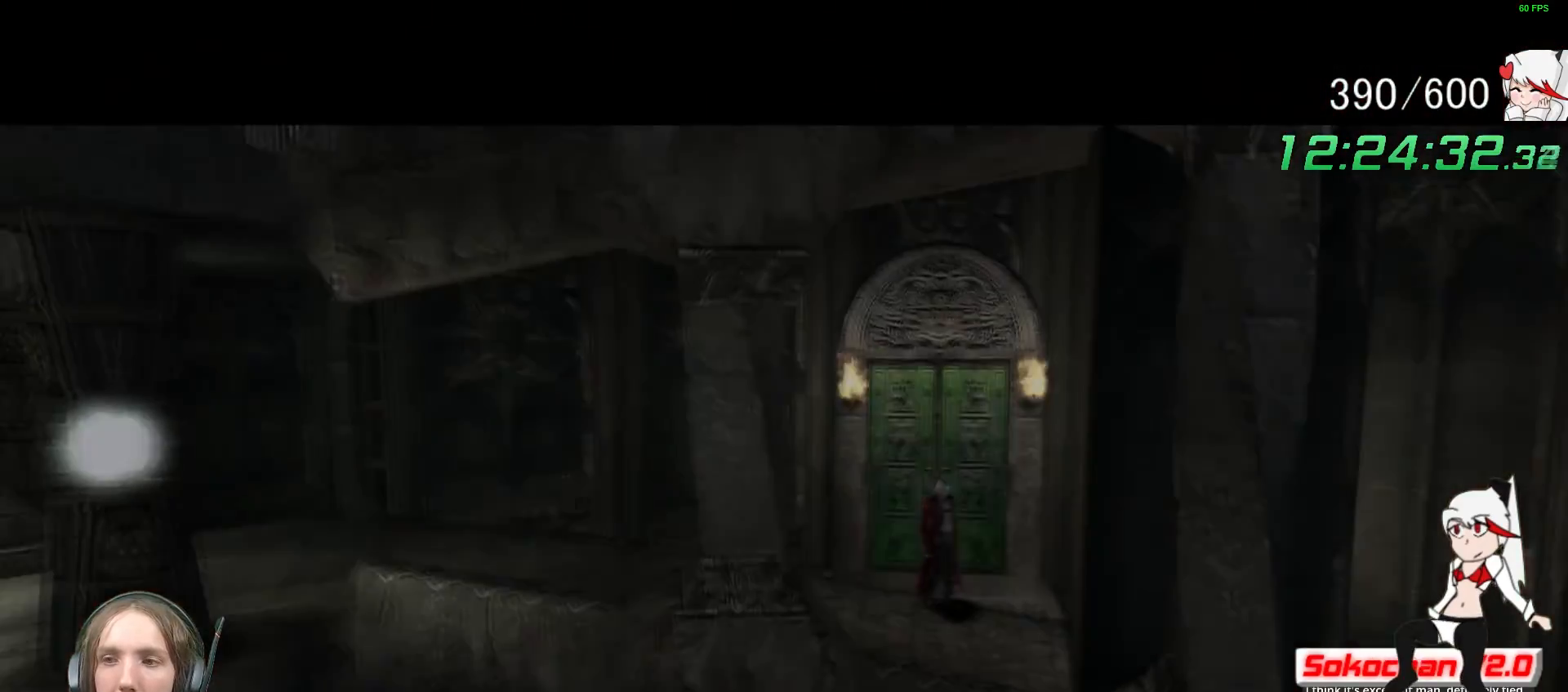
{"buttons": [], "left_stick": "left", "right_stick": "center", "events": [[200, "START", "down"], [300, "START", "up"], [317, "left_stick", "left"]]}
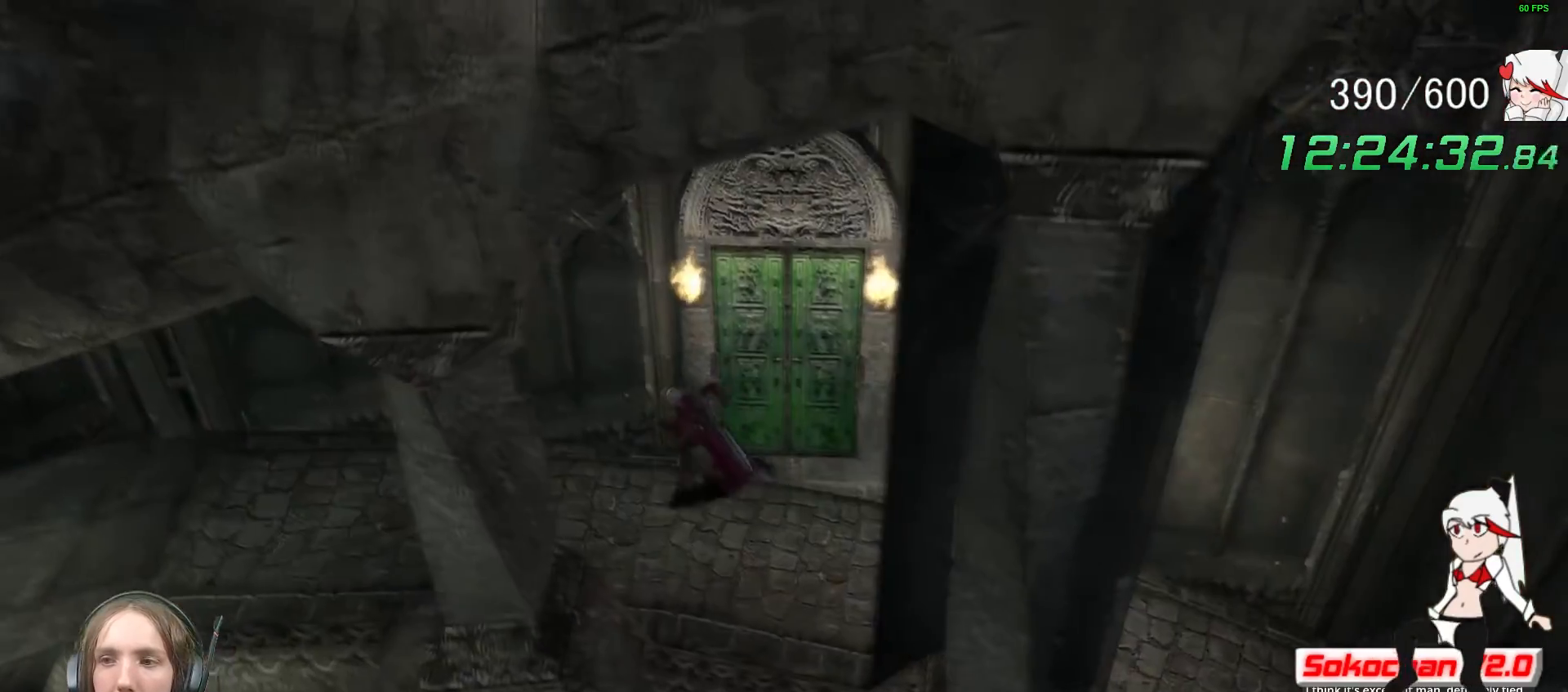
{"buttons": ["Y", "R1"], "left_stick": "left", "right_stick": "center", "events": [[483, "R1", "down"], [500, "Y", "down"]]}
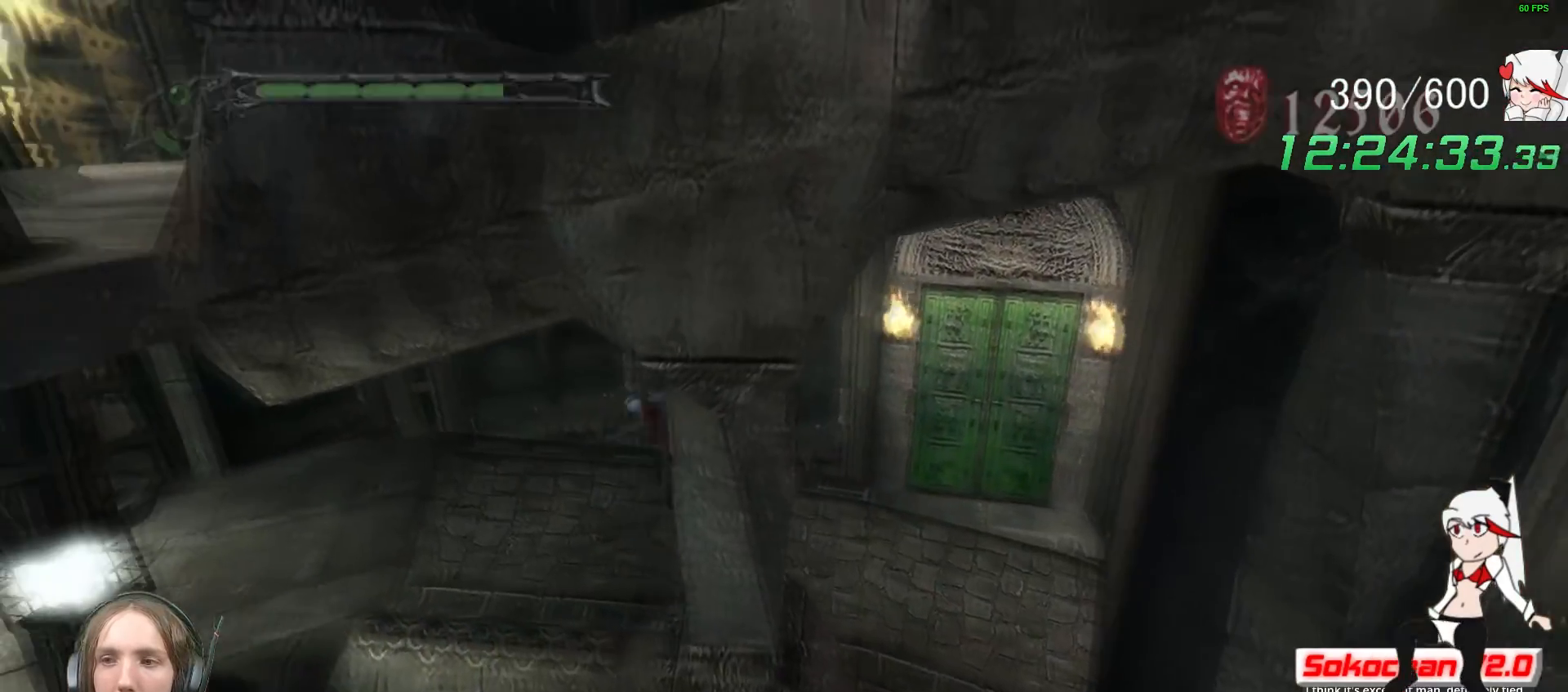
{"buttons": [], "left_stick": "center", "right_stick": "center", "events": [[100, "left_stick", "down-left"], [417, "left_stick", "center"], [467, "R1", "up"], [467, "Y", "up"]]}
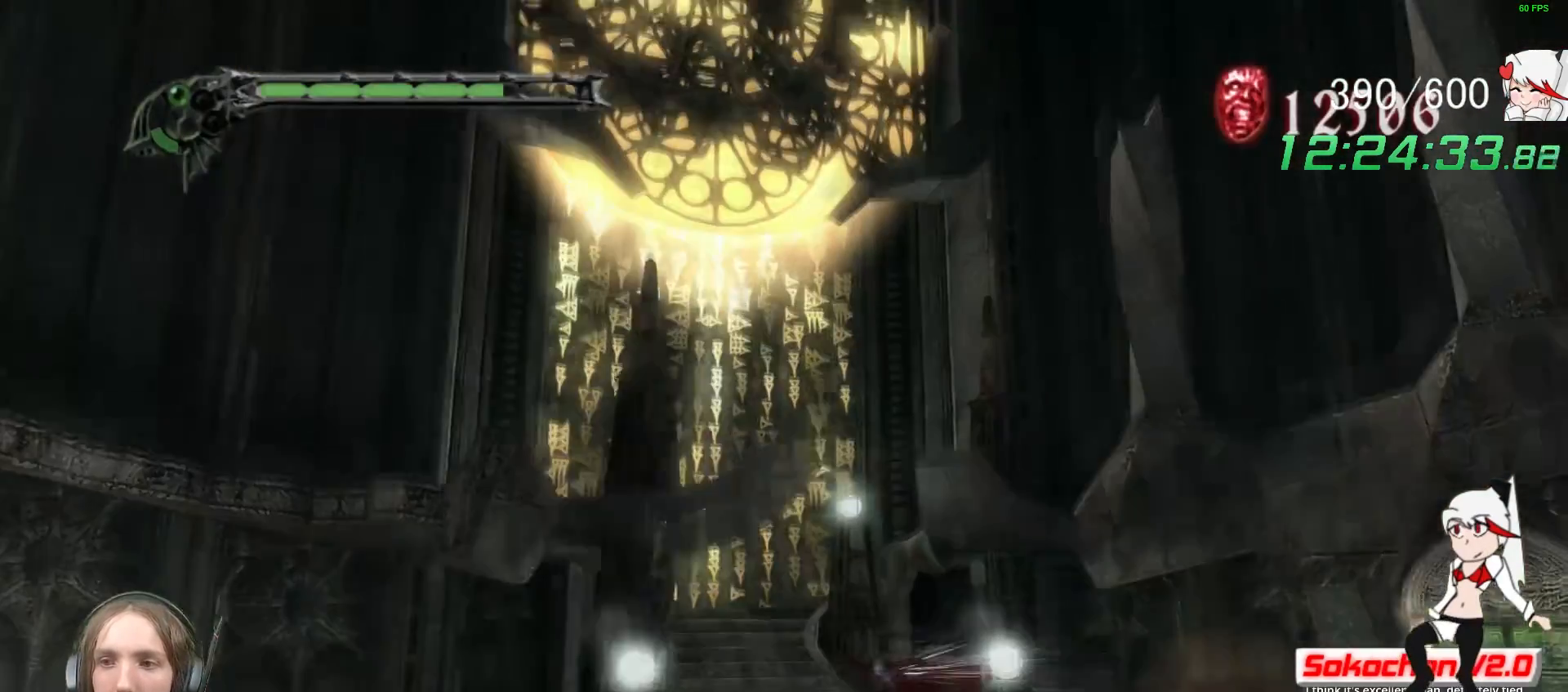
{"buttons": [], "left_stick": "down-left", "right_stick": "center", "events": [[167, "left_stick", "down-left"], [217, "B", "down"], [333, "B", "up"]]}
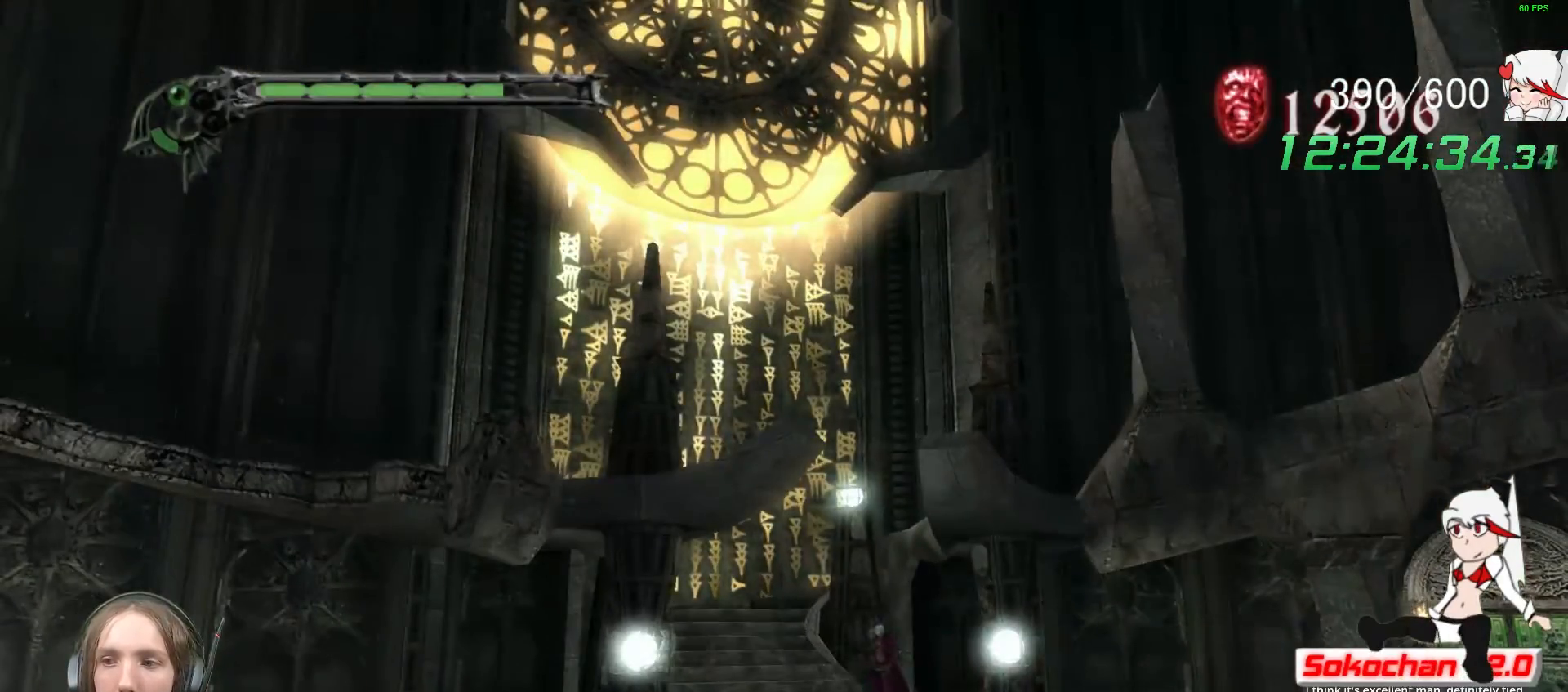
{"buttons": [], "left_stick": "down-left", "right_stick": "center", "events": []}
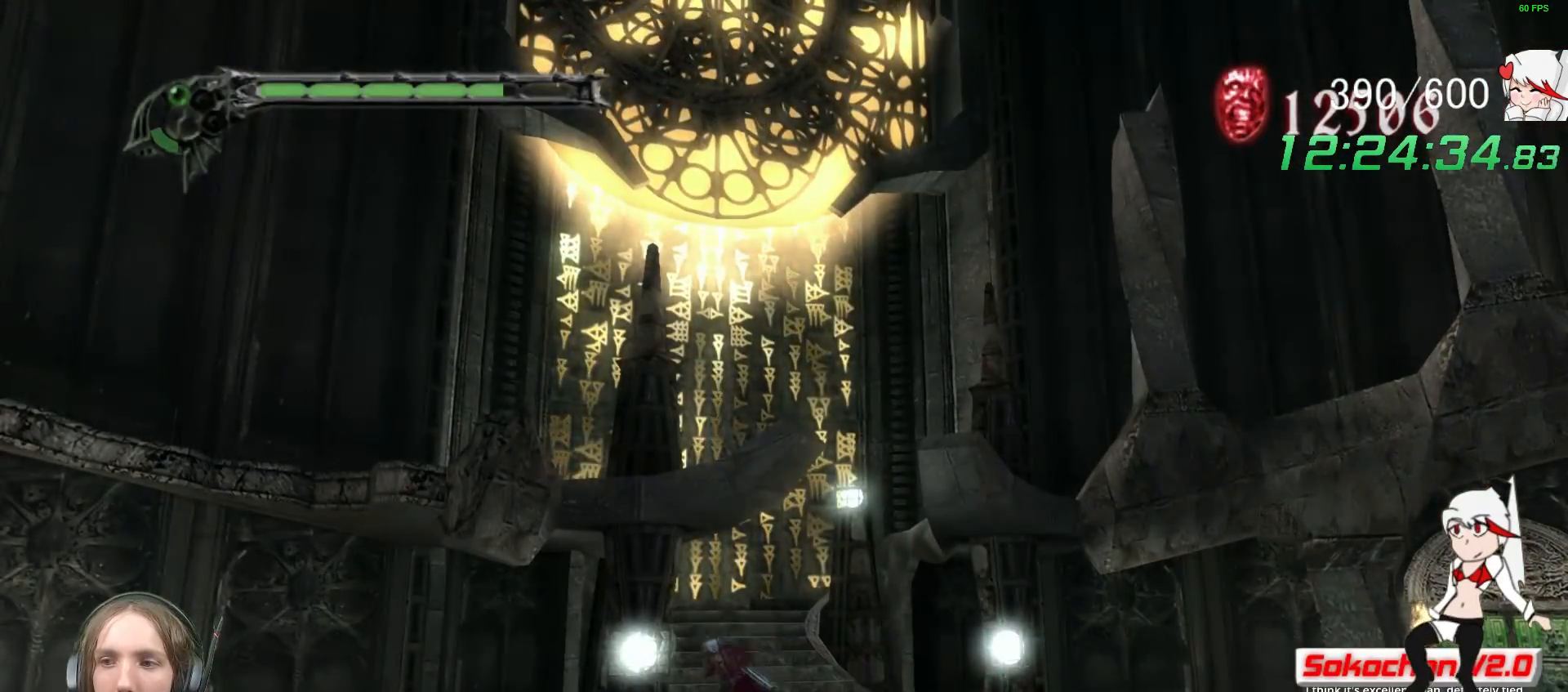
{"buttons": ["A"], "left_stick": "left", "right_stick": "center", "events": [[150, "A", "down"], [450, "left_stick", "left"]]}
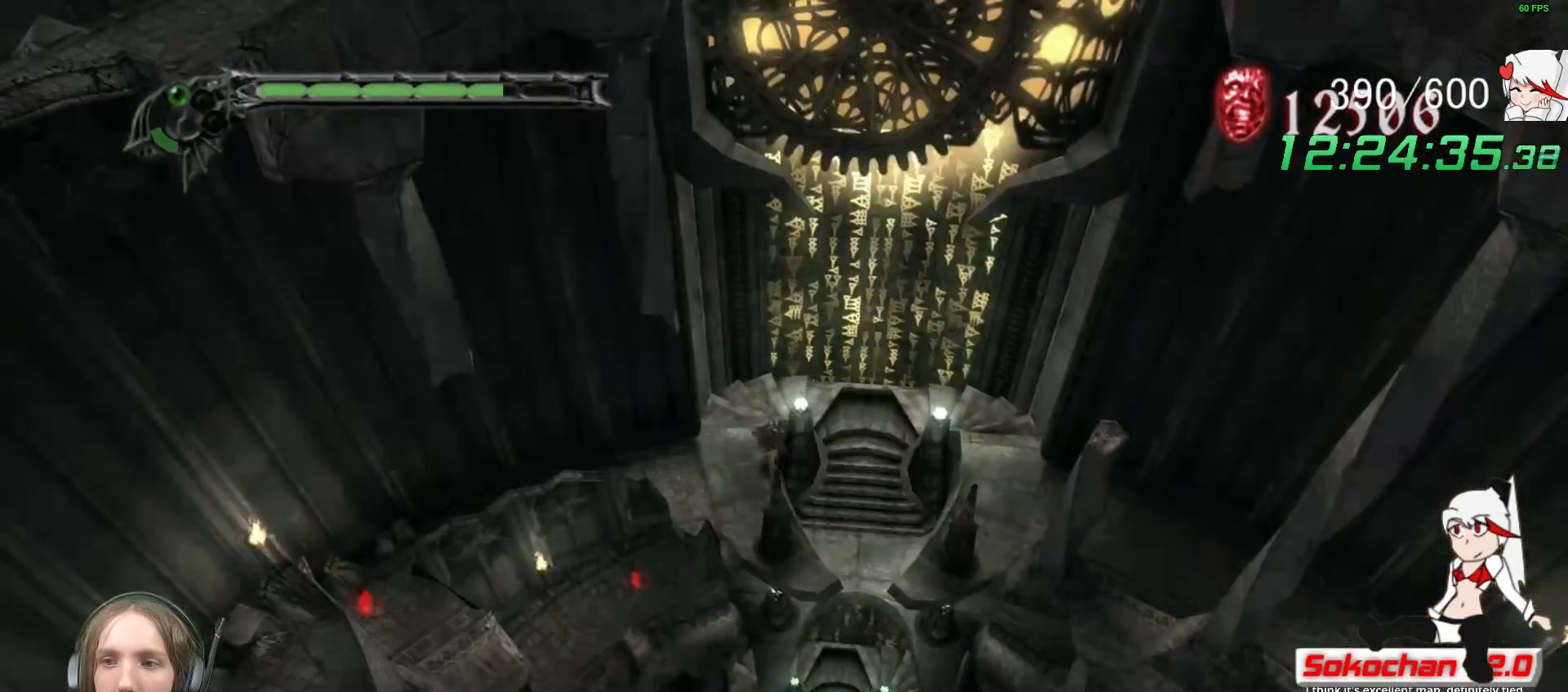
{"buttons": [], "left_stick": "down-left", "right_stick": "center", "events": [[117, "A", "up"], [233, "left_stick", "up-left"], [450, "left_stick", "down-left"]]}
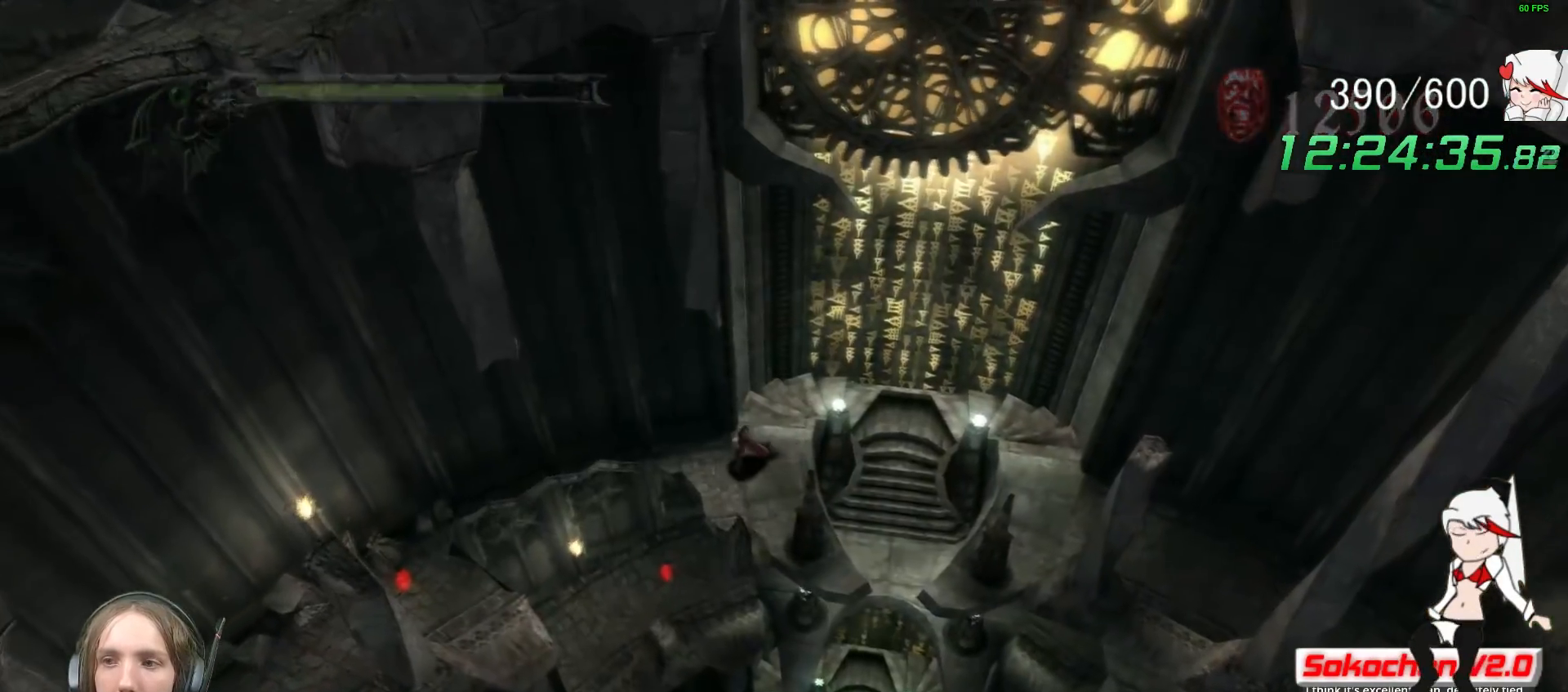
{"buttons": [], "left_stick": "center", "right_stick": "center", "events": [[83, "R1", "down"], [100, "R2", "down"], [117, "Y", "down"], [150, "R2", "up"], [367, "R1", "up"], [367, "Y", "up"], [450, "left_stick", "center"]]}
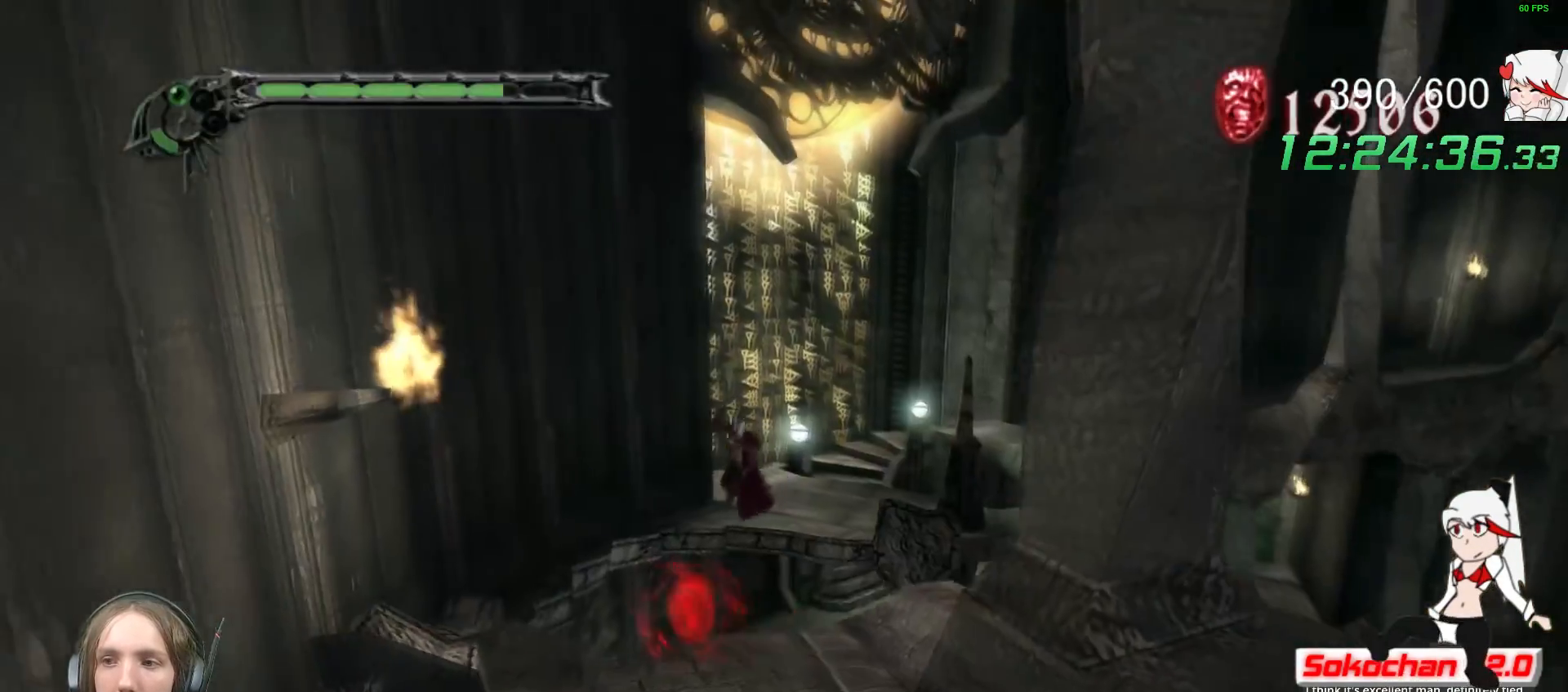
{"buttons": ["A"], "left_stick": "down", "right_stick": "center", "events": [[100, "left_stick", "down"], [317, "A", "down"]]}
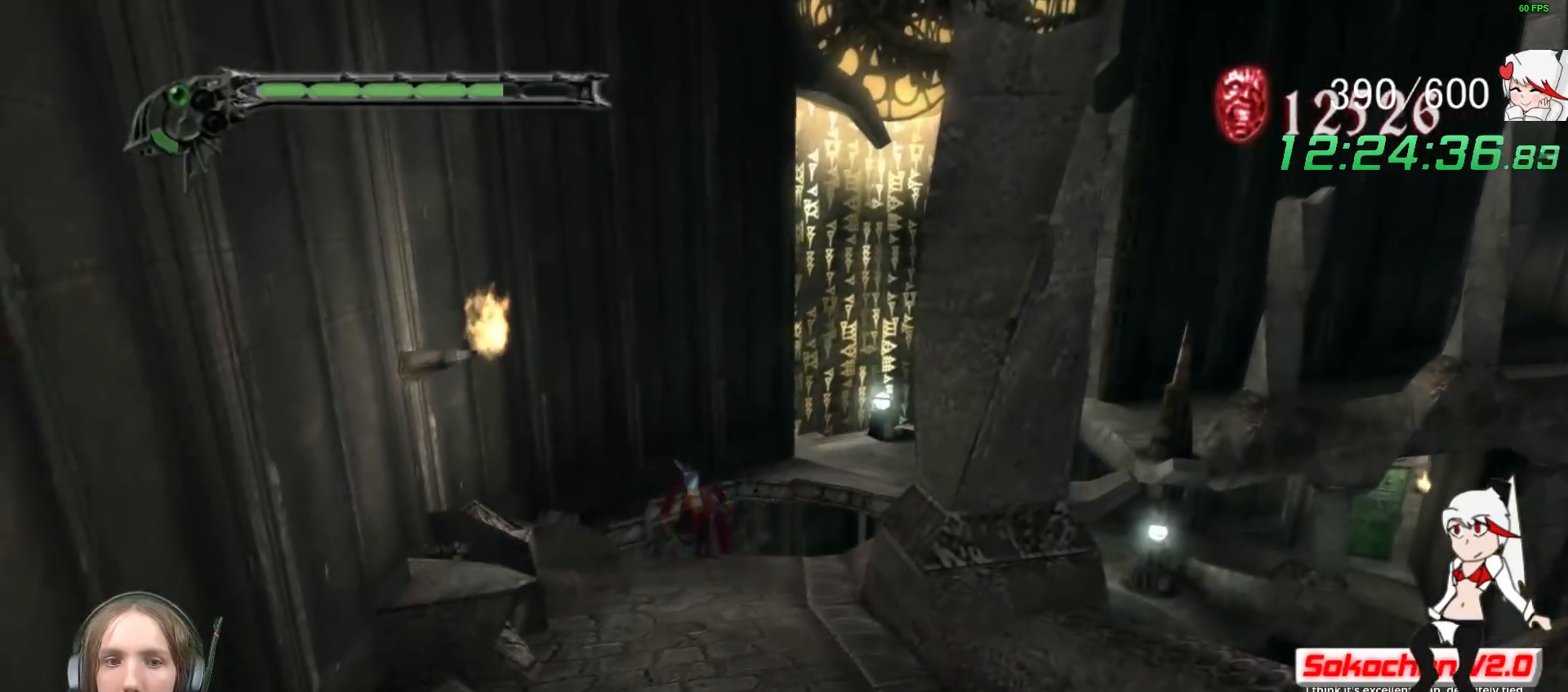
{"buttons": [], "left_stick": "down-right", "right_stick": "center", "events": [[33, "A", "up"], [433, "left_stick", "down-right"]]}
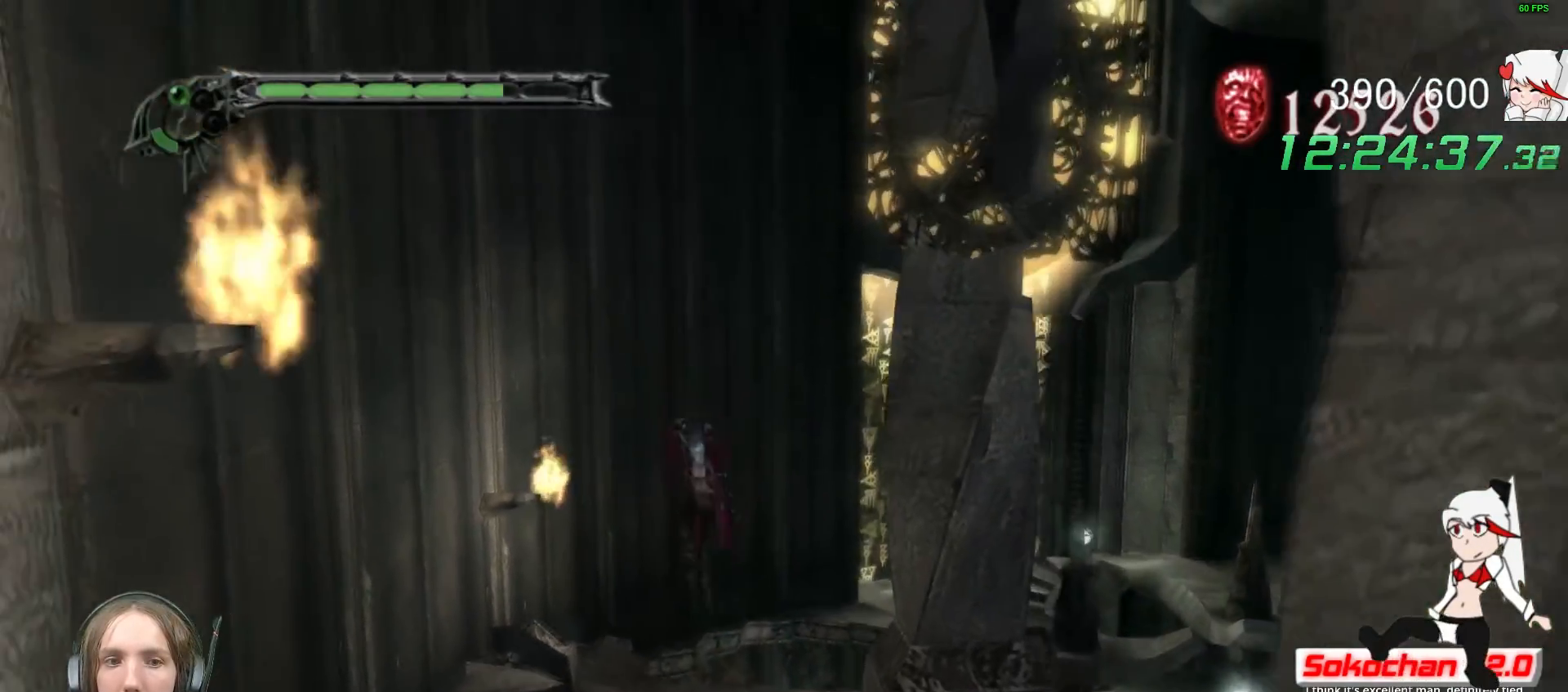
{"buttons": [], "left_stick": "down", "right_stick": "center", "events": [[467, "left_stick", "down"]]}
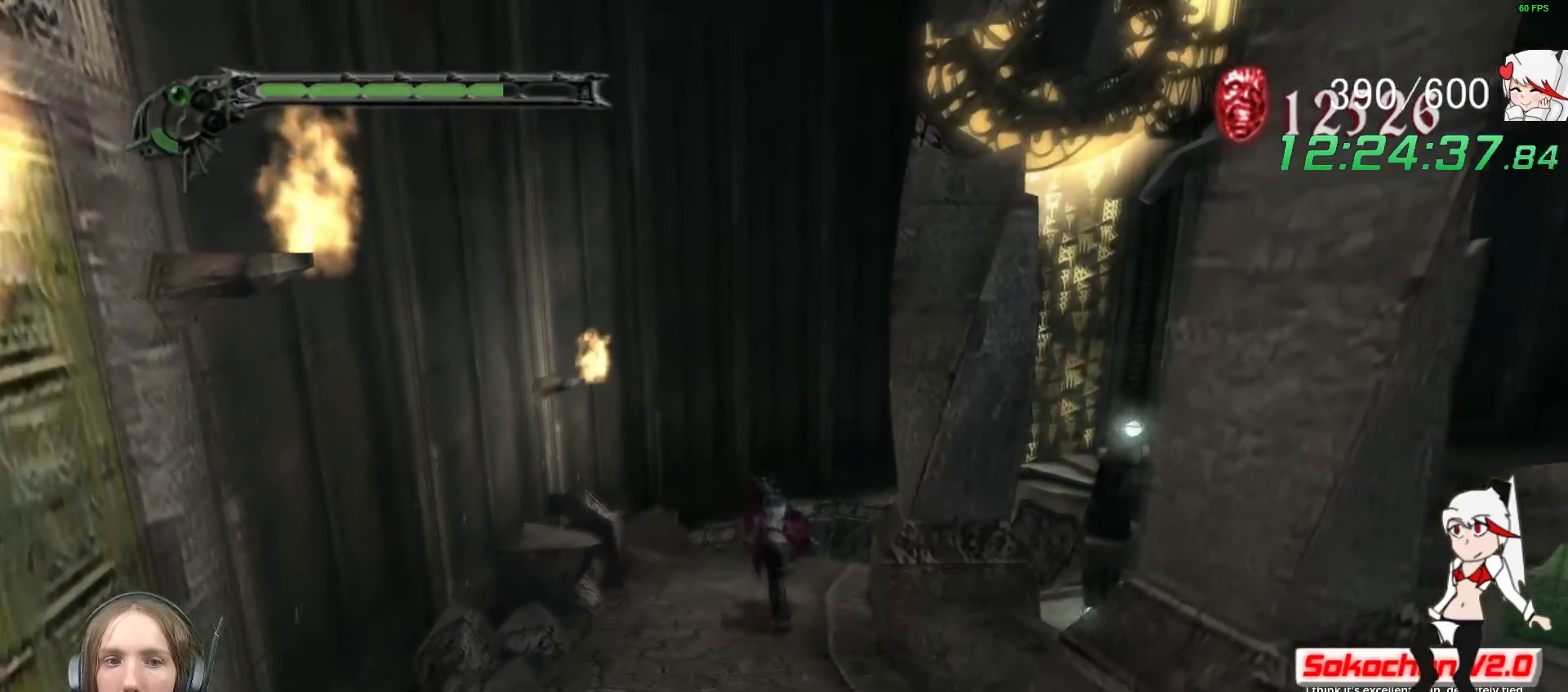
{"buttons": ["Y"], "left_stick": "down-left", "right_stick": "center", "events": [[100, "left_stick", "down-left"], [233, "R1", "down"], [250, "Y", "down"], [500, "R1", "up"]]}
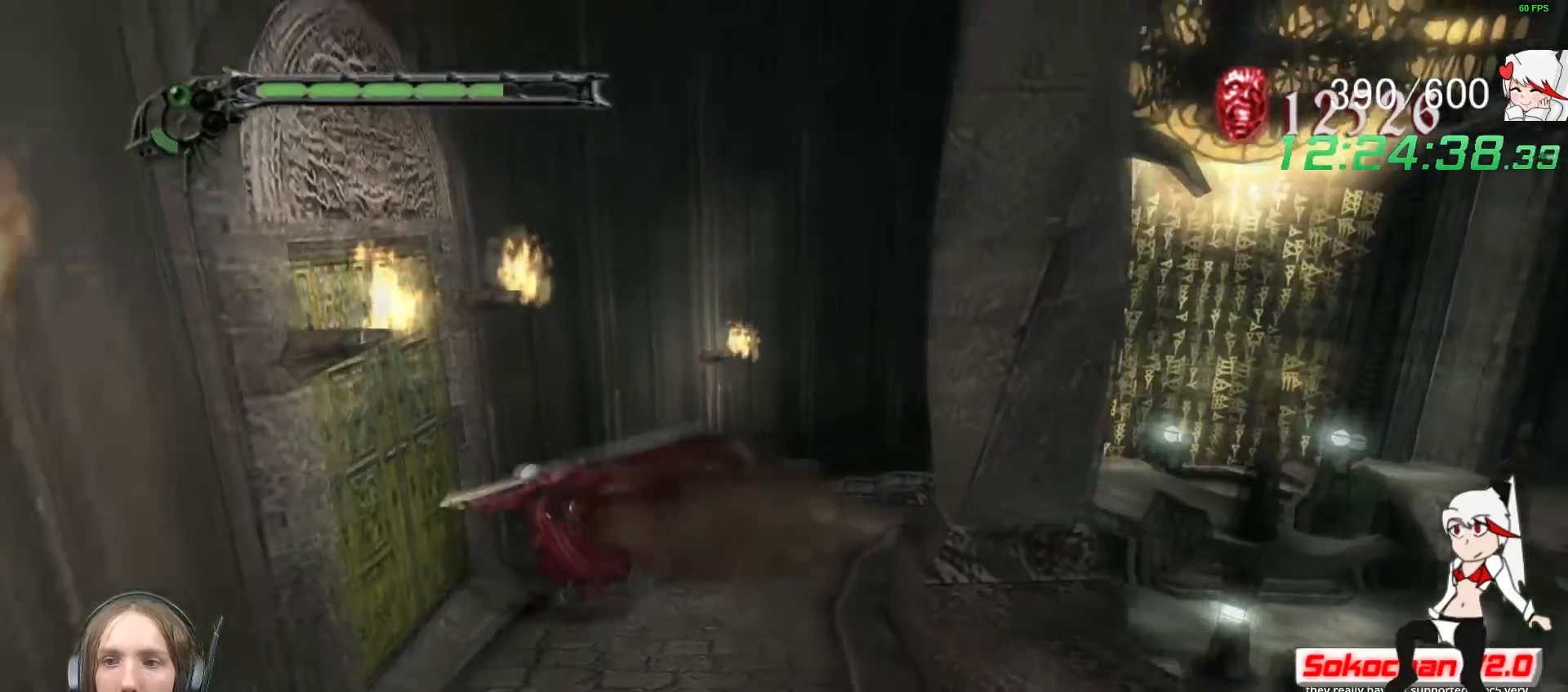
{"buttons": [], "left_stick": "center", "right_stick": "center", "events": [[17, "Y", "up"], [83, "B", "down"], [150, "left_stick", "center"], [200, "B", "up"], [267, "B", "down"], [350, "B", "up"]]}
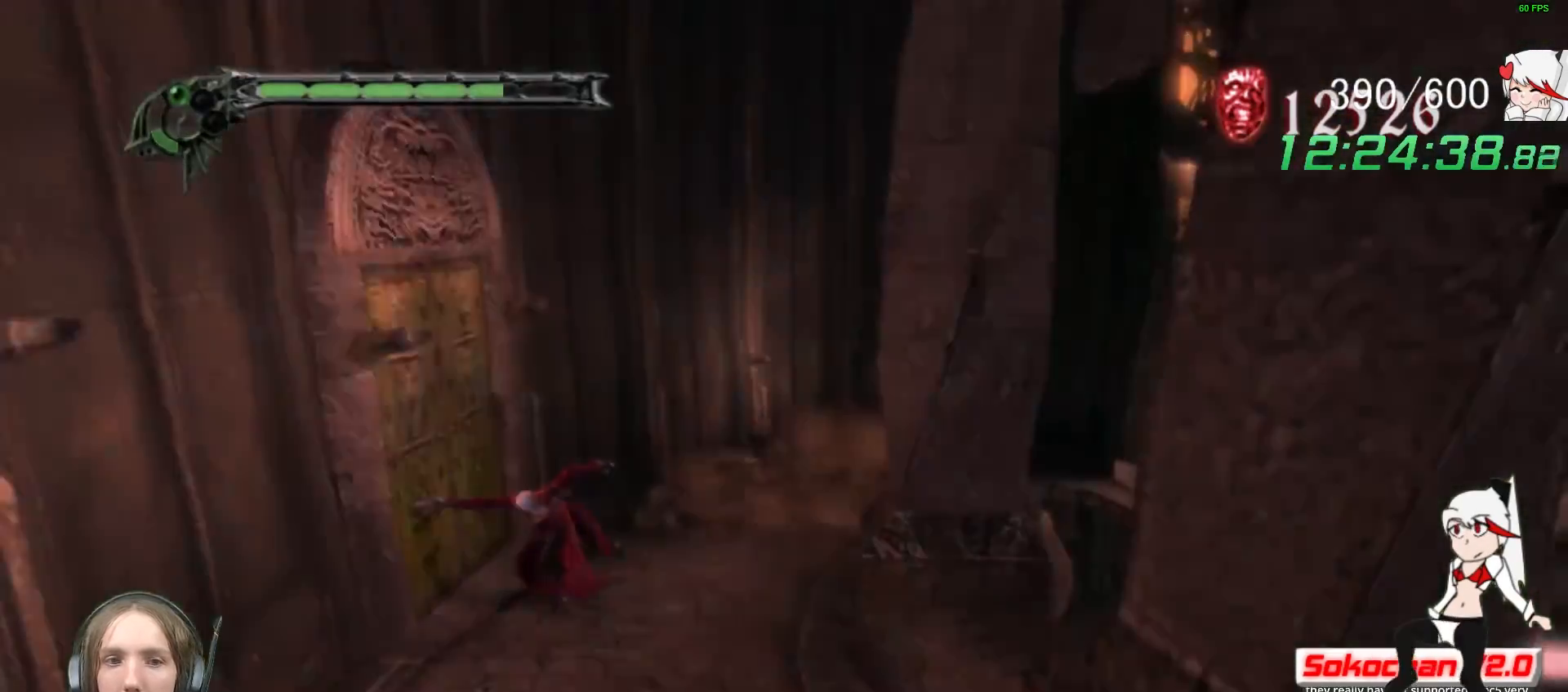
{"buttons": [], "left_stick": "center", "right_stick": "center", "events": []}
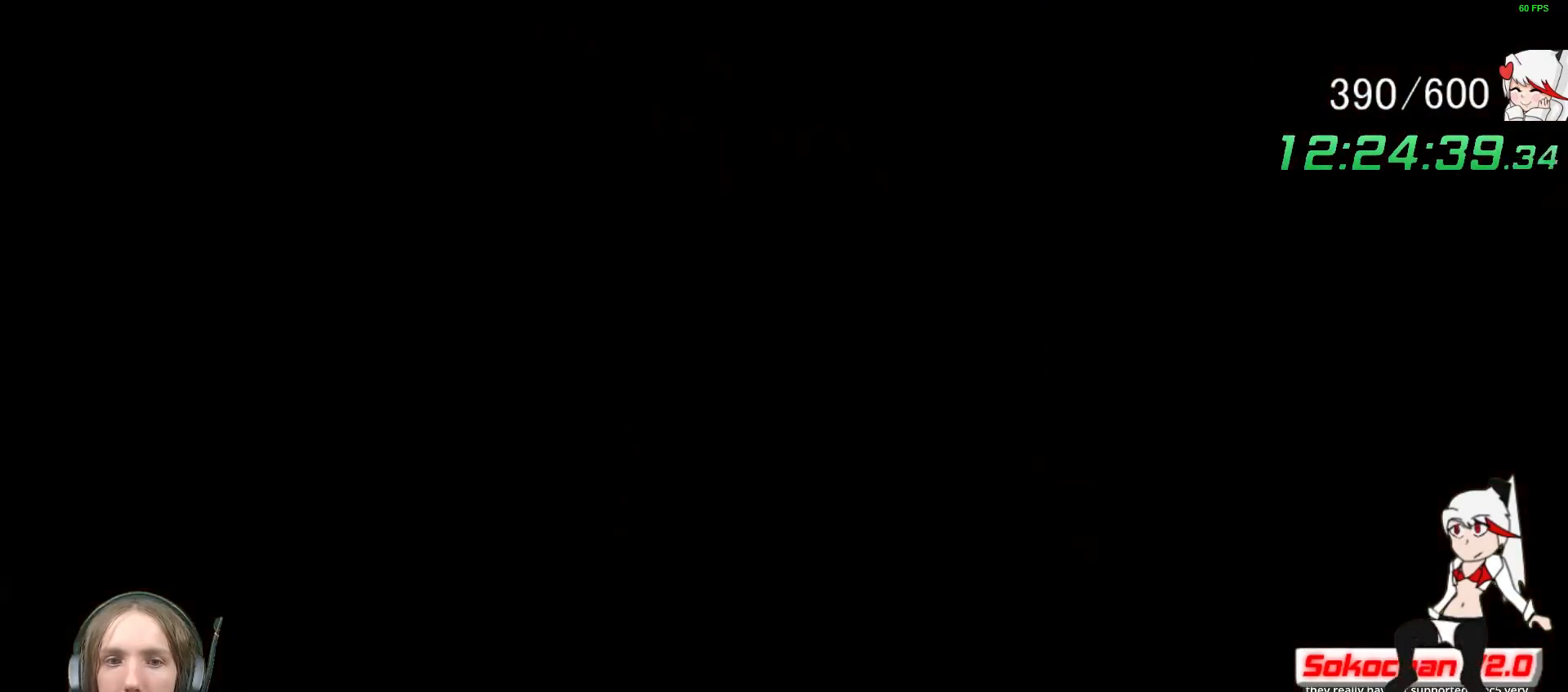
{"buttons": [], "left_stick": "down-left", "right_stick": "center", "events": [[67, "left_stick", "down-left"], [167, "START", "down"], [300, "START", "up"]]}
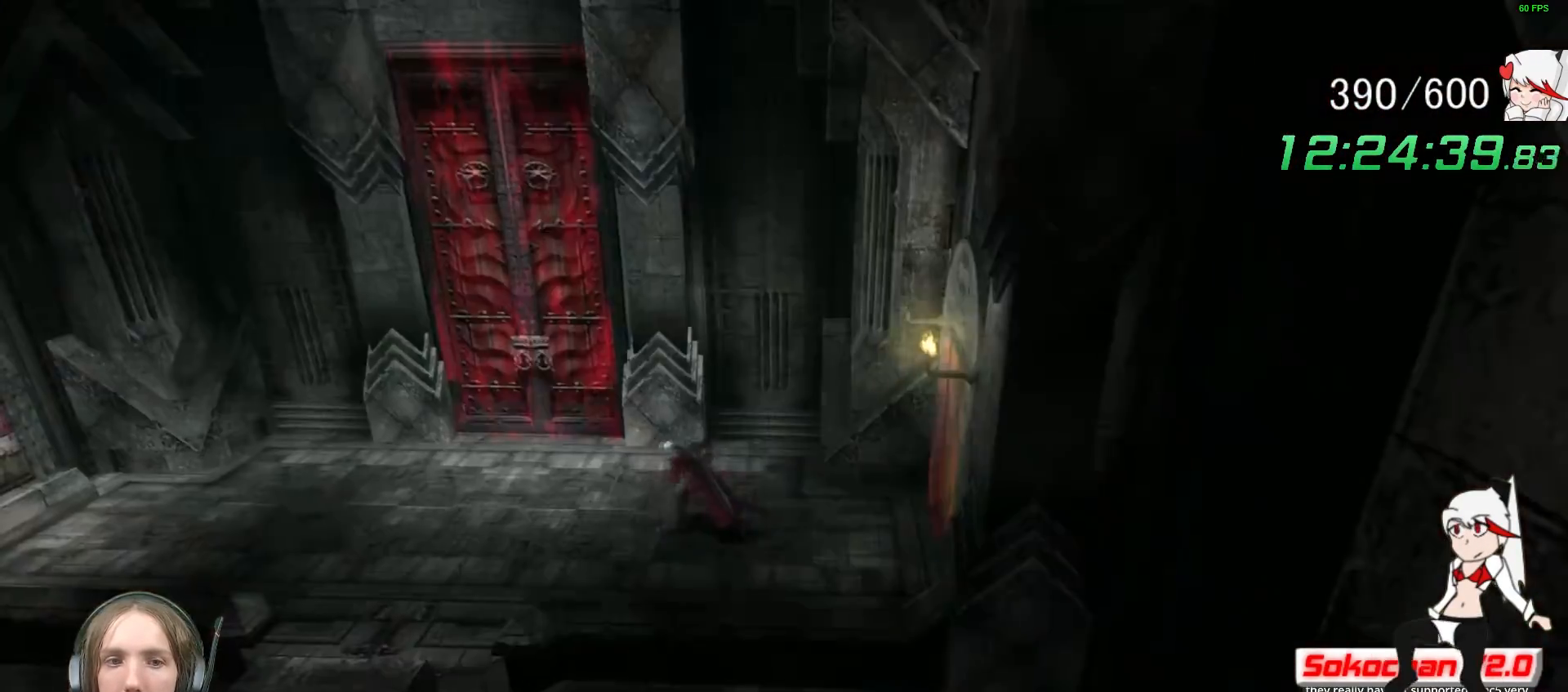
{"buttons": [], "left_stick": "down-left", "right_stick": "center", "events": []}
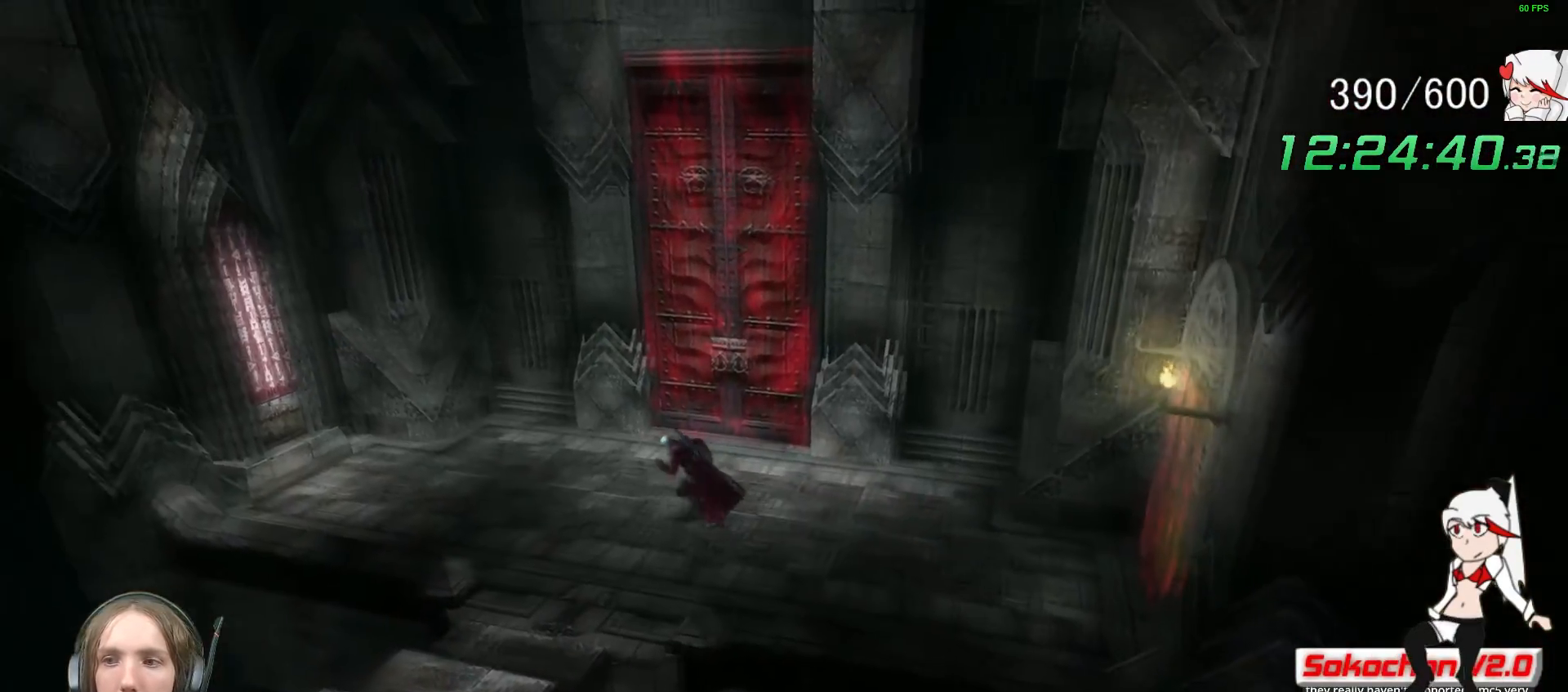
{"buttons": [], "left_stick": "down-left", "right_stick": "center", "events": []}